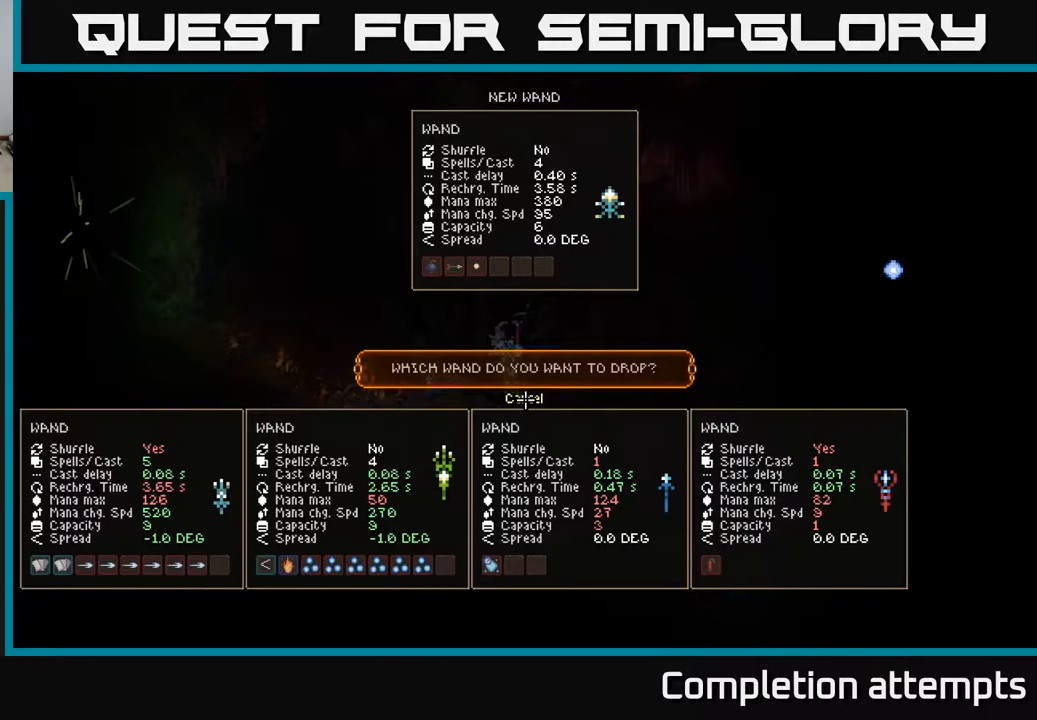
Gameplay with a controller (Xbox layout); each line is a JSON object with the inputs held at the frame after it. "events" lists button and stick changes between this image and that frame as [ms after this image, input, new state], when the widget could be followed in between.
{"buttons": ["L2"], "left_stick": "left", "right_stick": "down-right", "events": [[183, "A", "down"], [233, "A", "up"], [467, "L2", "down"], [467, "right_stick", "down-right"], [500, "left_stick", "left"]]}
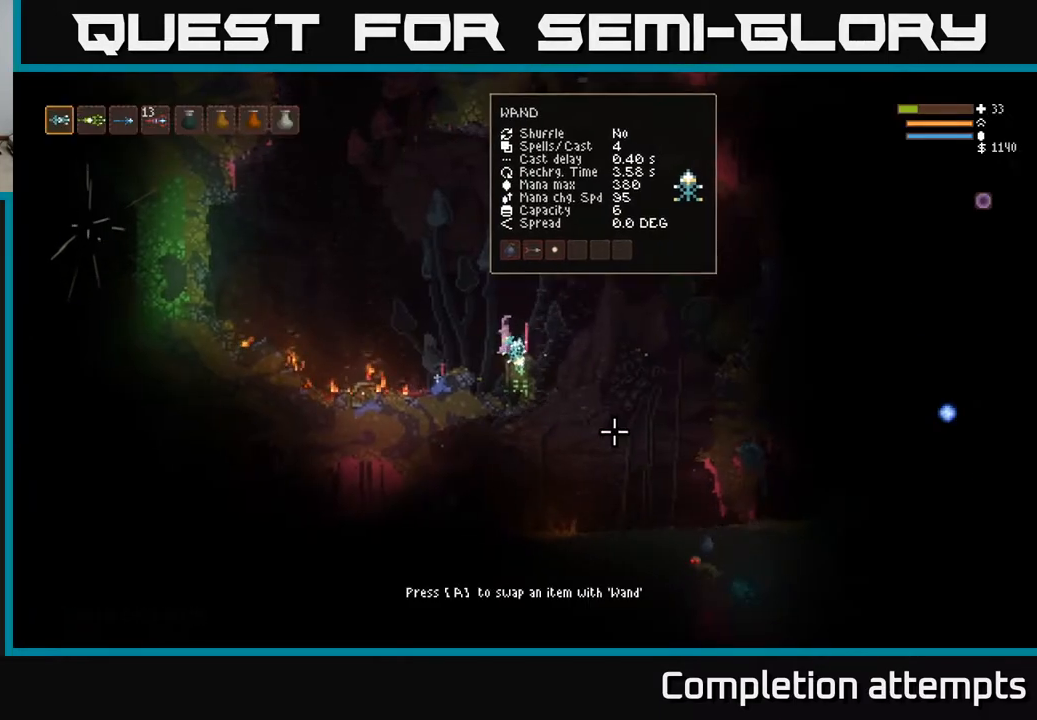
{"buttons": [], "left_stick": "right", "right_stick": "down-right", "events": [[183, "L2", "up"], [267, "left_stick", "center"], [317, "left_stick", "right"]]}
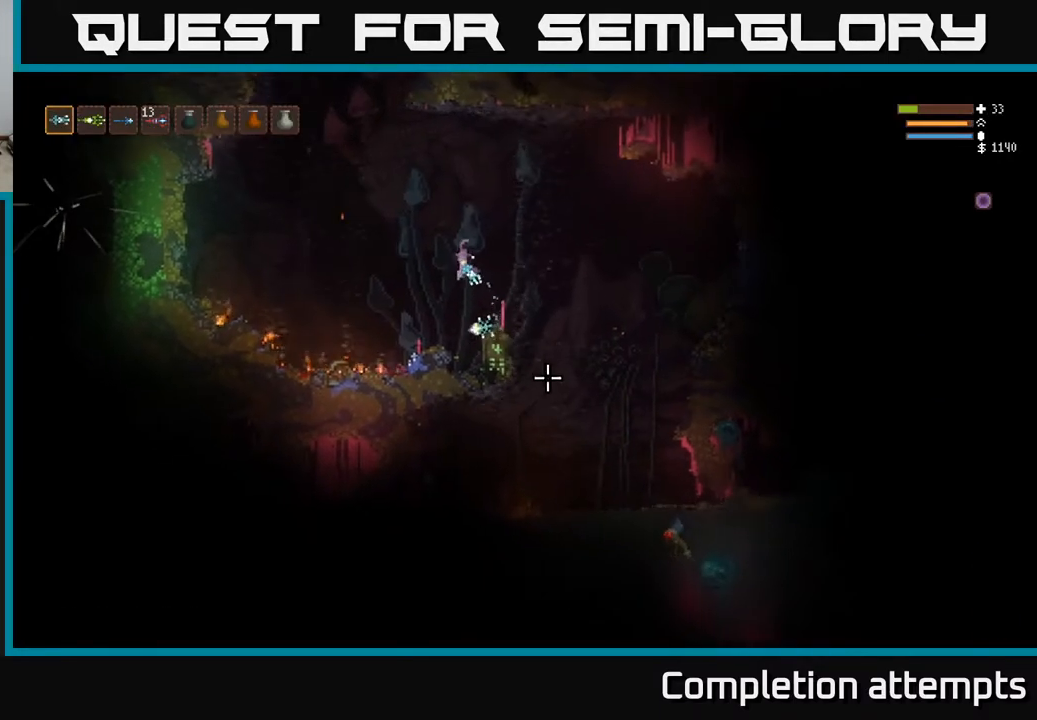
{"buttons": [], "left_stick": "left", "right_stick": "down-right", "events": [[100, "L2", "down"], [267, "L2", "up"], [383, "left_stick", "left"]]}
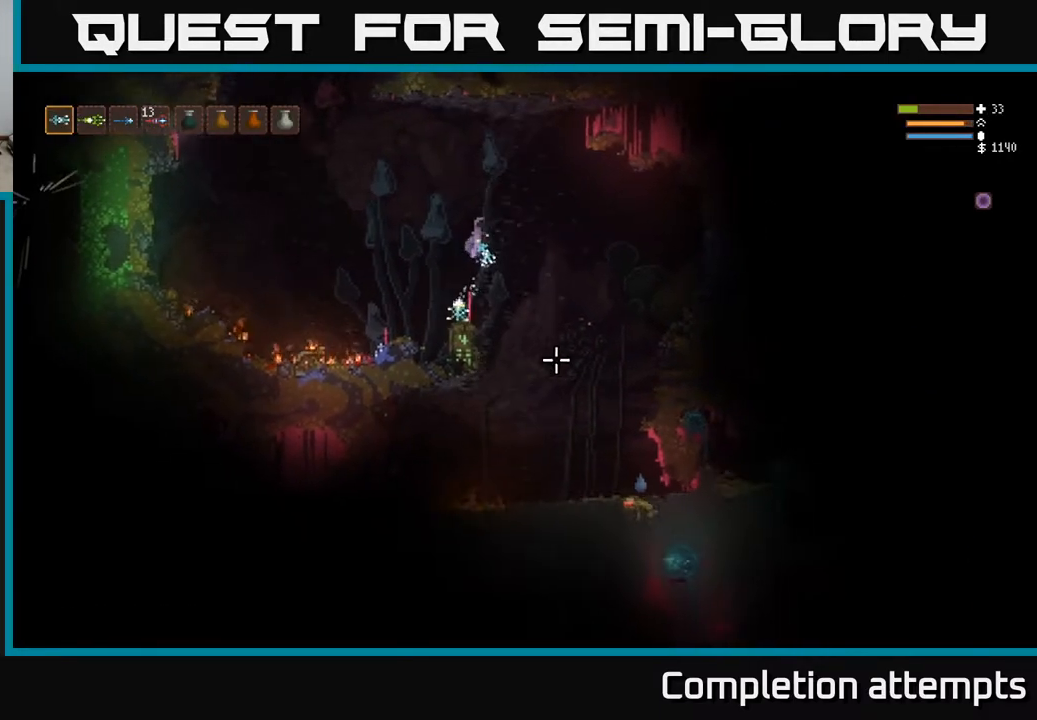
{"buttons": [], "left_stick": "center", "right_stick": "down-right", "events": [[50, "left_stick", "center"], [183, "L2", "down"], [200, "left_stick", "right"], [367, "L2", "up"], [367, "left_stick", "left"], [483, "left_stick", "center"]]}
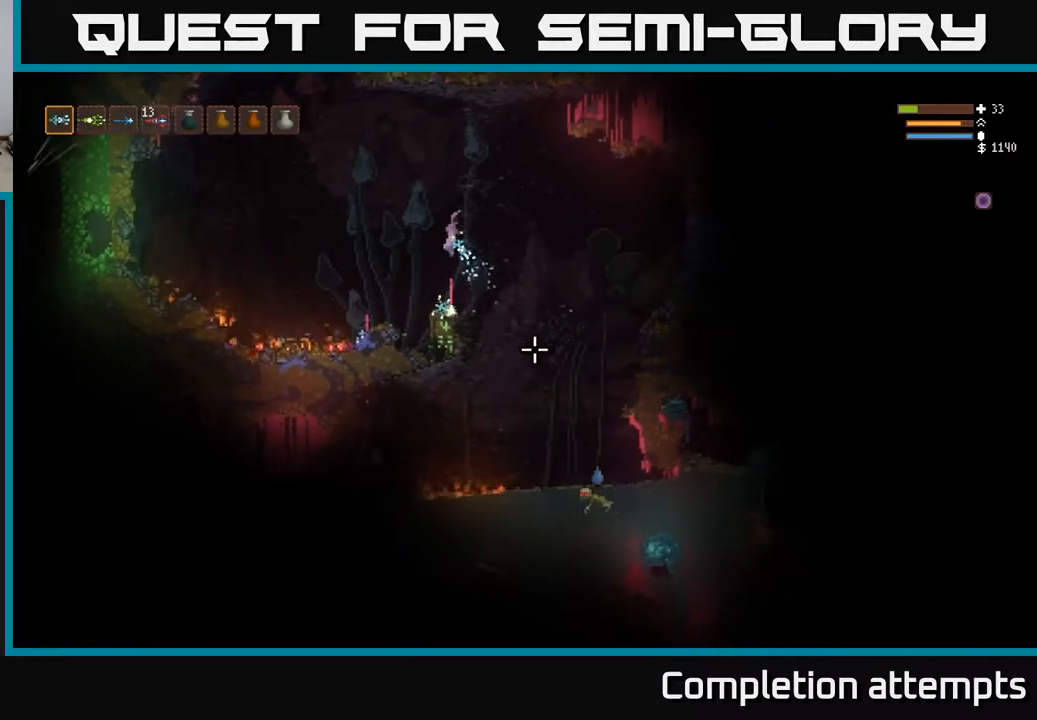
{"buttons": [], "left_stick": "center", "right_stick": "down-right", "events": [[100, "L2", "down"], [117, "R2", "down"], [233, "R2", "up"], [250, "L2", "up"], [267, "left_stick", "left"], [450, "left_stick", "center"]]}
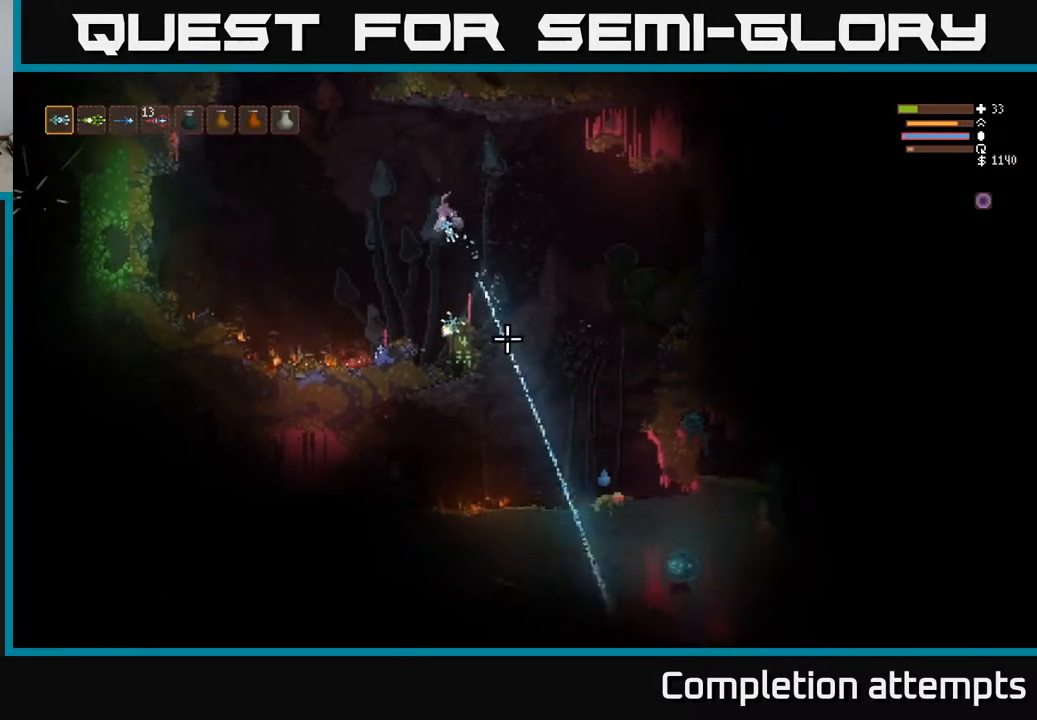
{"buttons": ["L2"], "left_stick": "right", "right_stick": "down-right", "events": [[350, "R1", "down"], [400, "left_stick", "right"], [433, "L2", "down"], [433, "R1", "up"]]}
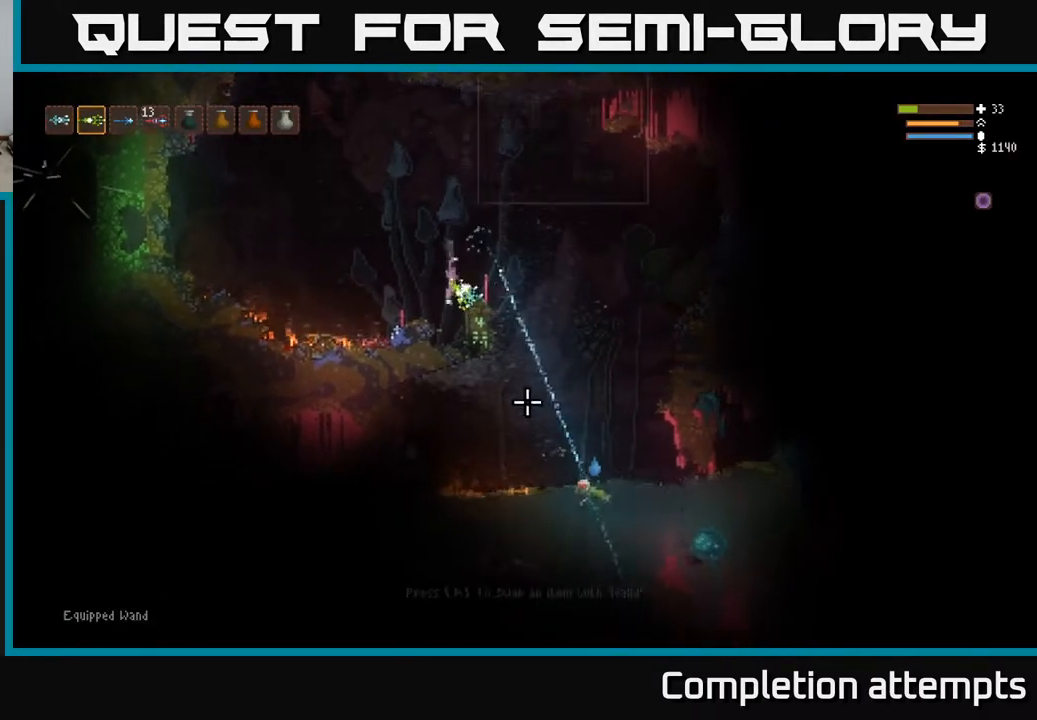
{"buttons": [], "left_stick": "left", "right_stick": "down-right", "events": [[300, "R2", "down"], [367, "L2", "up"], [383, "R2", "up"], [383, "left_stick", "left"]]}
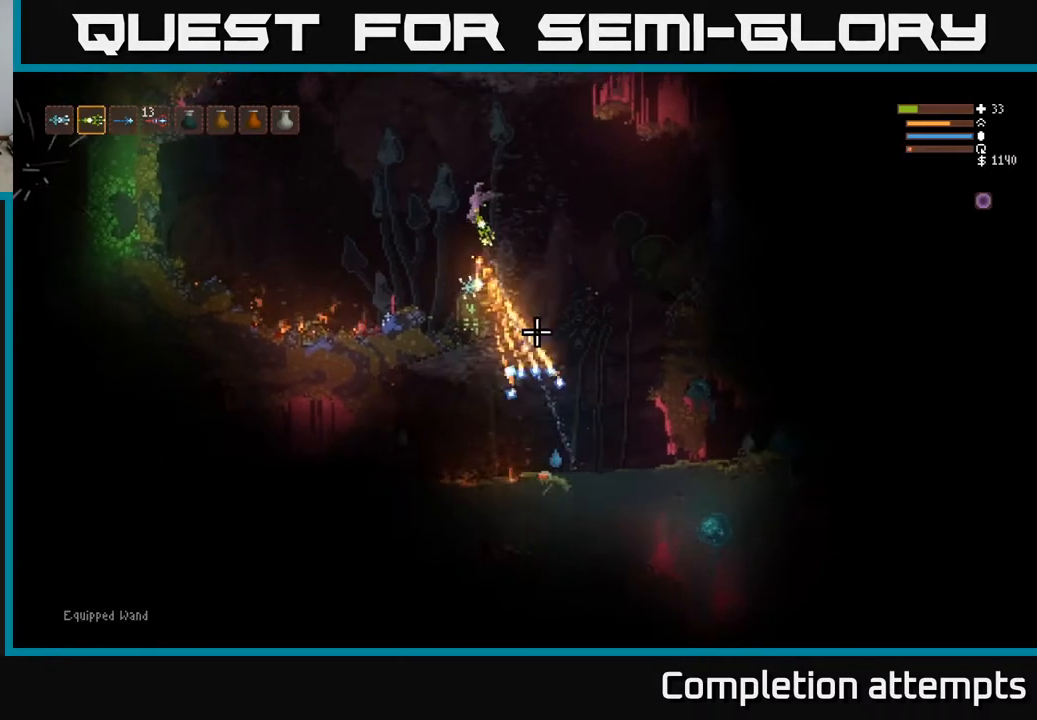
{"buttons": ["L2"], "left_stick": "right", "right_stick": "down-right", "events": [[50, "left_stick", "center"], [267, "left_stick", "left"], [383, "left_stick", "center"], [500, "L2", "down"], [500, "left_stick", "right"]]}
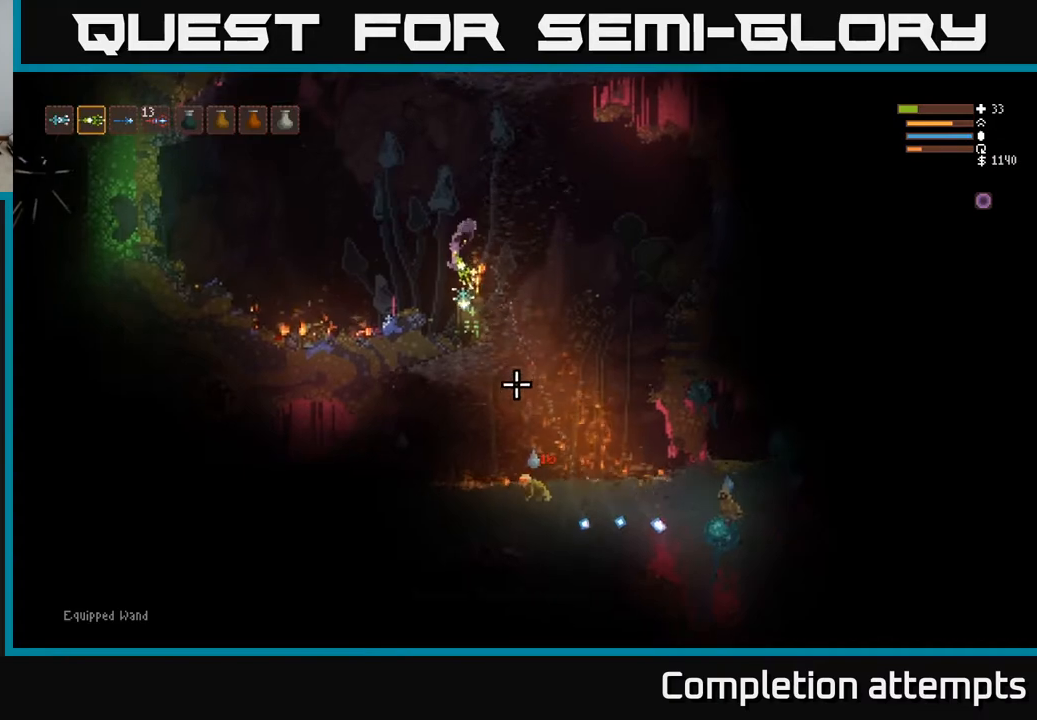
{"buttons": [], "left_stick": "center", "right_stick": "down-right", "events": [[50, "left_stick", "center"], [83, "L2", "up"]]}
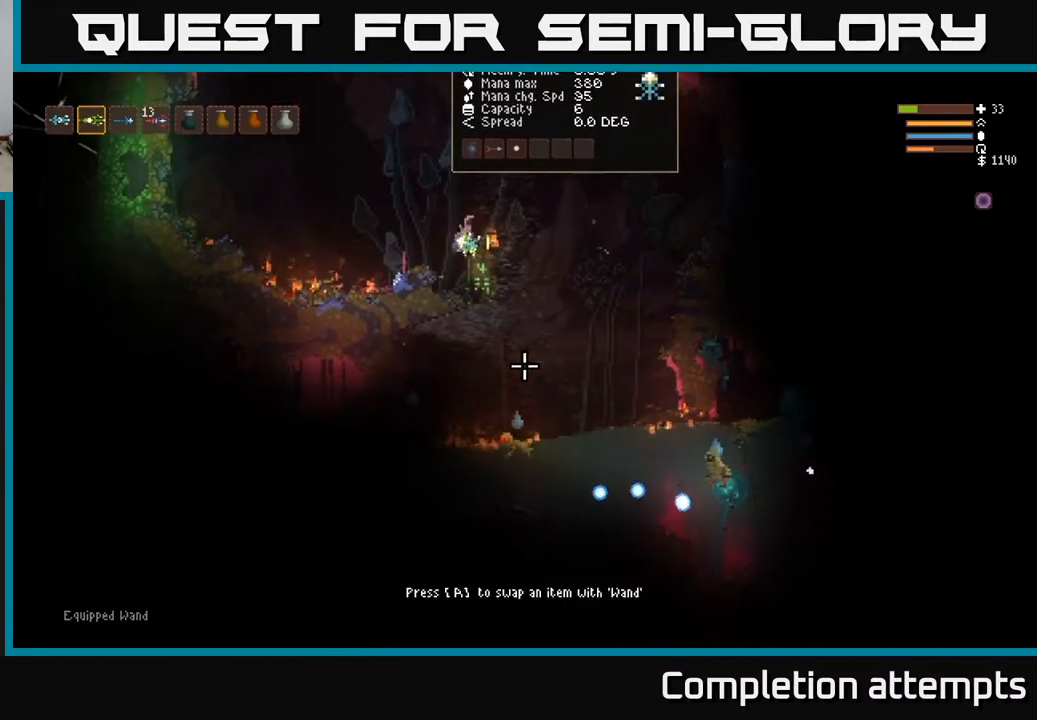
{"buttons": [], "left_stick": "center", "right_stick": "down", "events": [[233, "L2", "down"], [333, "L2", "up"], [367, "left_stick", "right"], [400, "right_stick", "down"], [450, "left_stick", "center"]]}
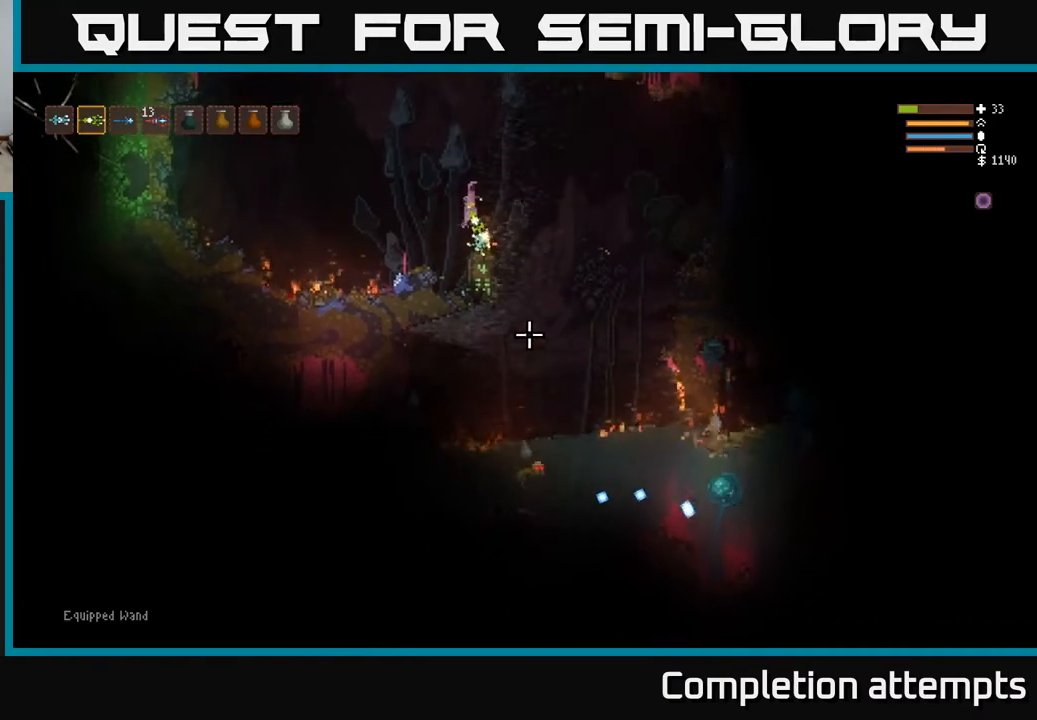
{"buttons": ["L2"], "left_stick": "right", "right_stick": "down", "events": [[317, "left_stick", "right"], [467, "L2", "down"]]}
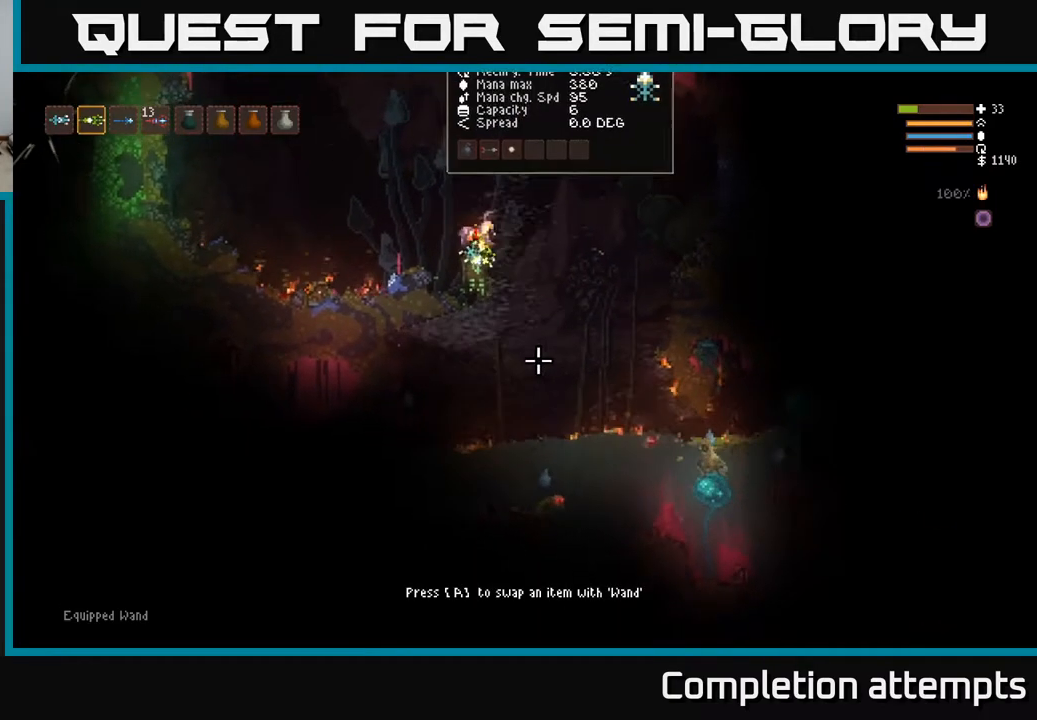
{"buttons": [], "left_stick": "right", "right_stick": "down", "events": [[133, "L2", "up"]]}
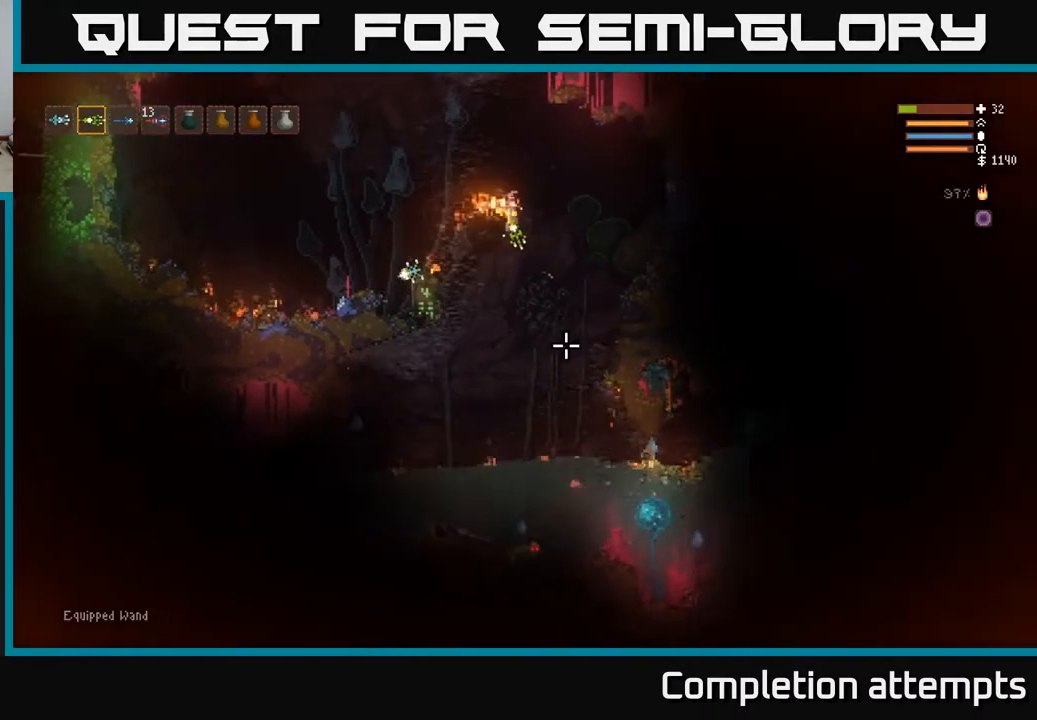
{"buttons": [], "left_stick": "left", "right_stick": "down-right", "events": [[133, "left_stick", "center"], [183, "left_stick", "left"], [483, "right_stick", "down-right"]]}
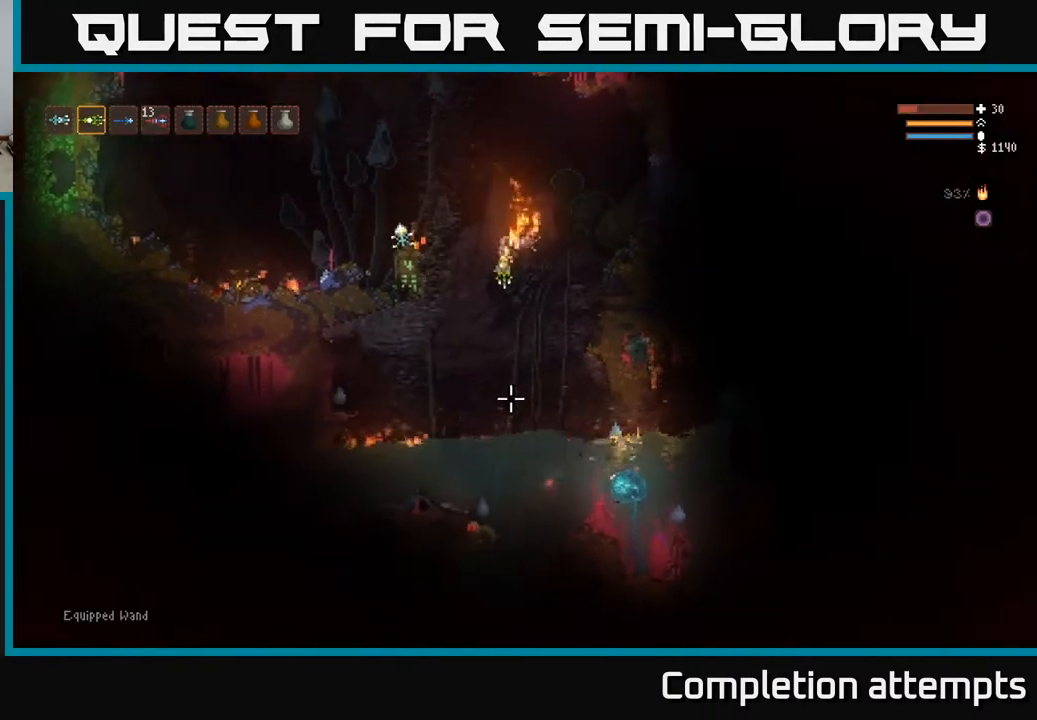
{"buttons": [], "left_stick": "center", "right_stick": "right", "events": [[17, "right_stick", "right"], [200, "left_stick", "center"]]}
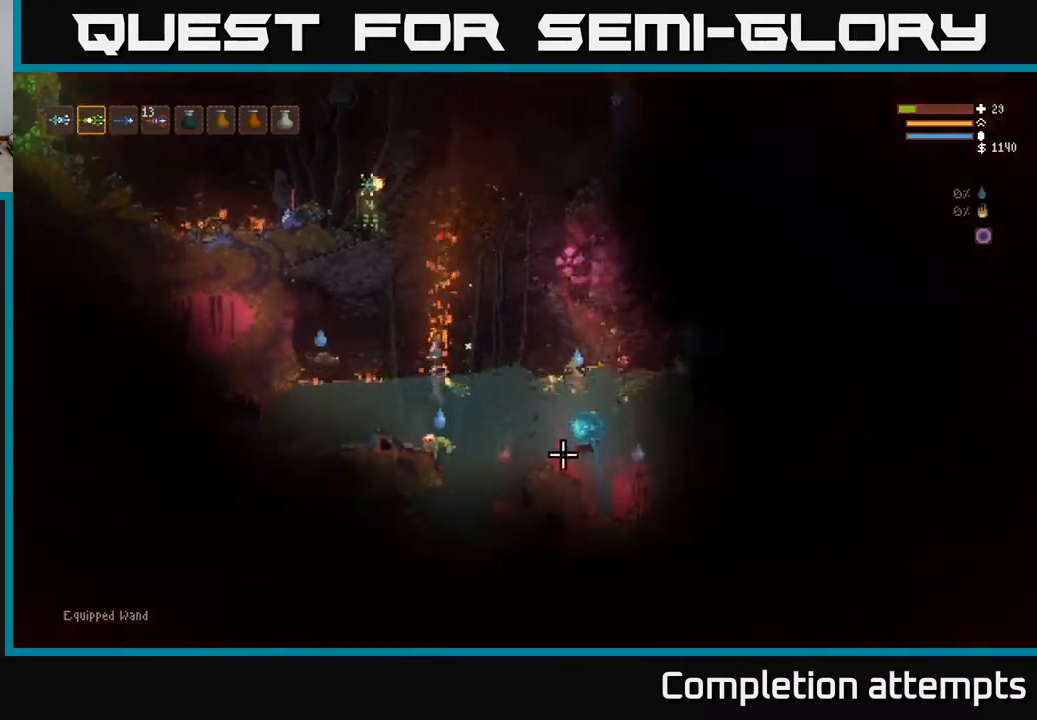
{"buttons": ["L2"], "left_stick": "up-right", "right_stick": "down-right", "events": [[67, "L2", "down"], [150, "right_stick", "down-right"], [167, "left_stick", "up"], [300, "left_stick", "up-right"]]}
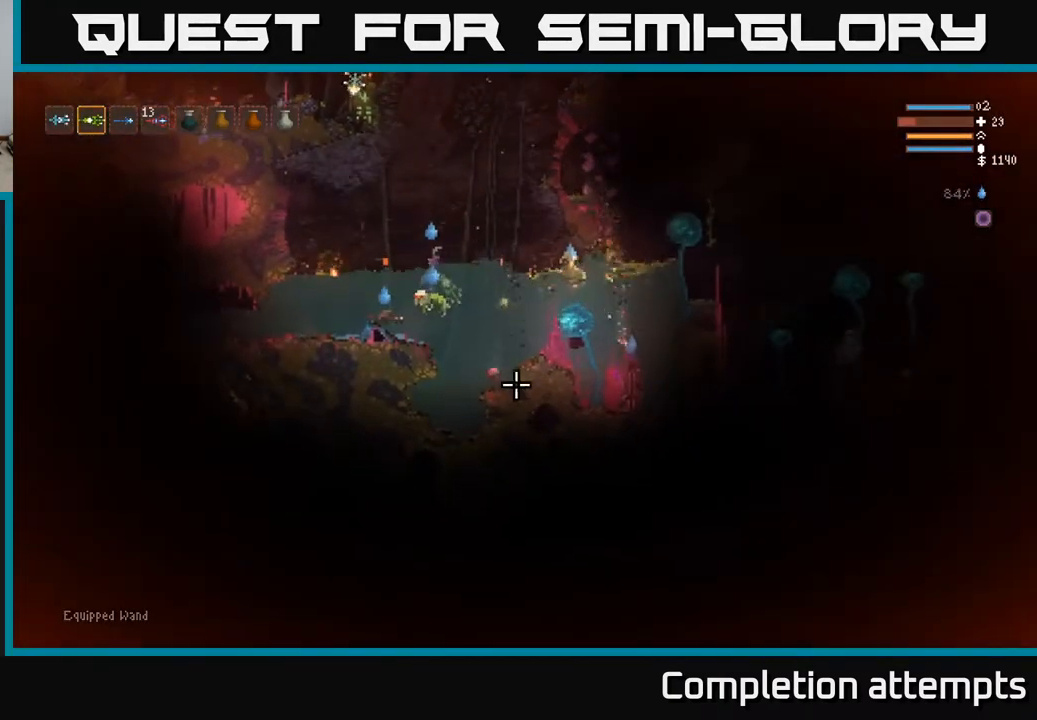
{"buttons": ["L2"], "left_stick": "up-left", "right_stick": "down-left", "events": [[33, "right_stick", "down"], [133, "right_stick", "down-left"], [150, "R2", "down"], [267, "R2", "up"], [483, "left_stick", "up-left"]]}